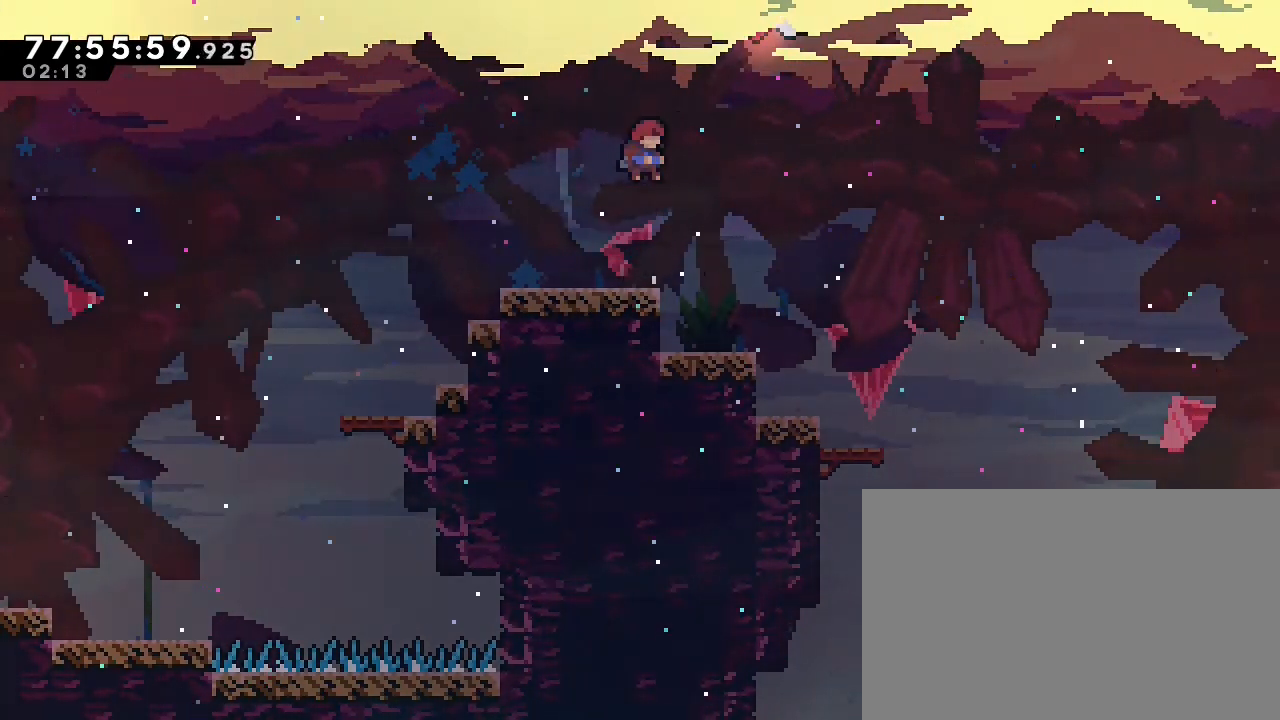
Gameplay with a controller (Nintendo layout); each line is a JSON object with the inputs held at the frame after it. "events" lists button and stick changes between this image and that frame as [ms after this image, input, new state], when the widget could be followed in between. Not read: L3 R3 right_stick.
{"buttons": [], "left_stick": "center", "events": [[200, "A", "up"], [333, "A", "down"], [433, "A", "up"]]}
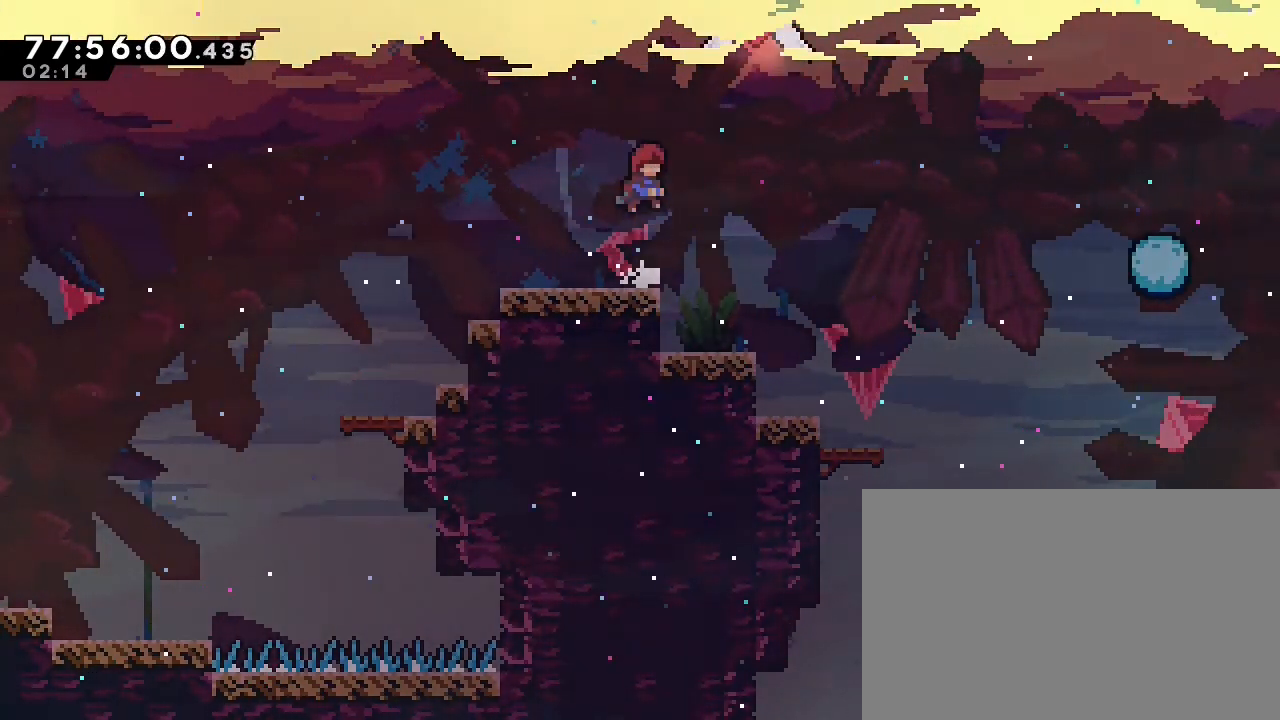
{"buttons": [], "left_stick": "left", "events": [[300, "A", "down"], [333, "left_stick", "right"], [400, "A", "up"], [433, "left_stick", "center"], [500, "left_stick", "left"]]}
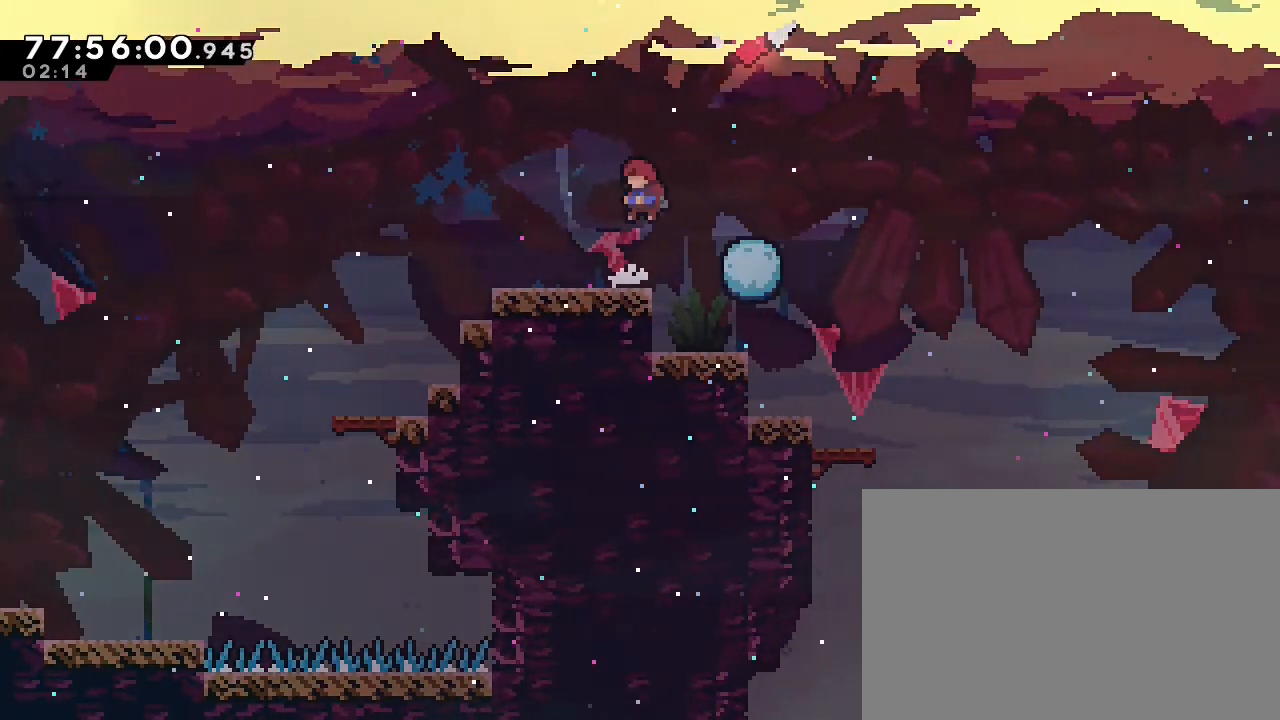
{"buttons": ["A"], "left_stick": "right", "events": [[33, "A", "down"], [133, "left_stick", "center"], [200, "left_stick", "right"]]}
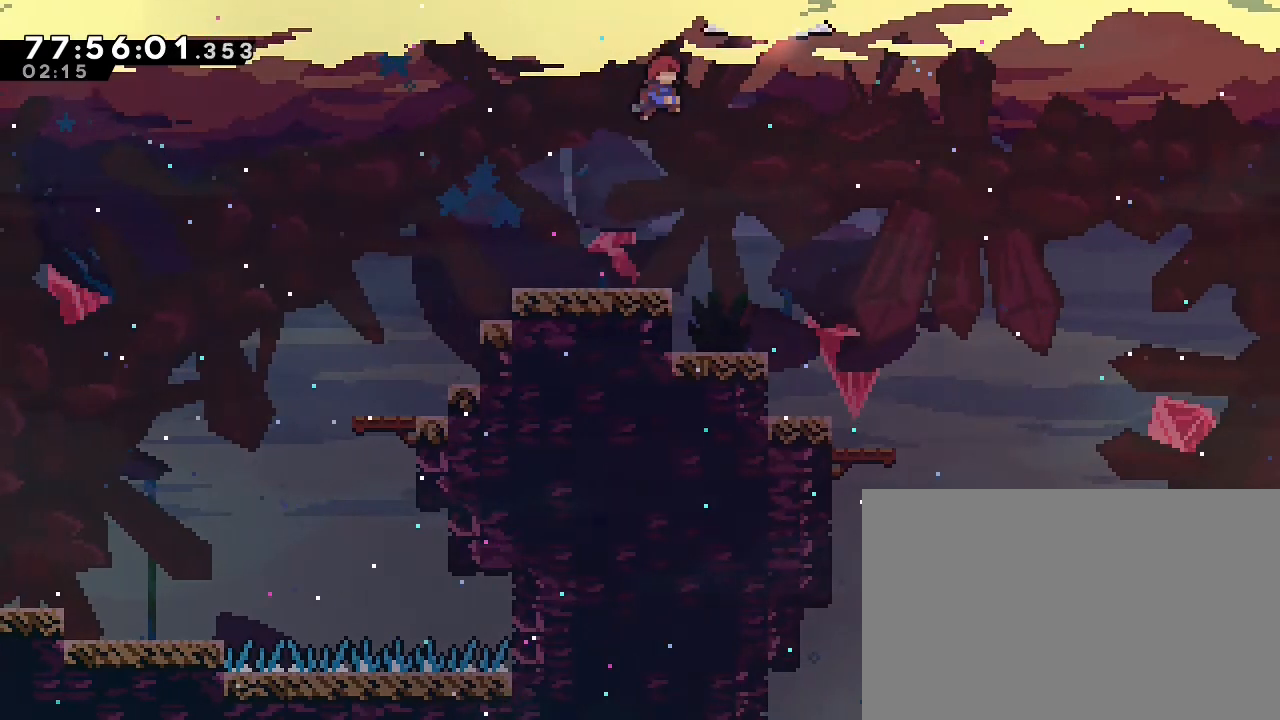
{"buttons": [], "left_stick": "left"}
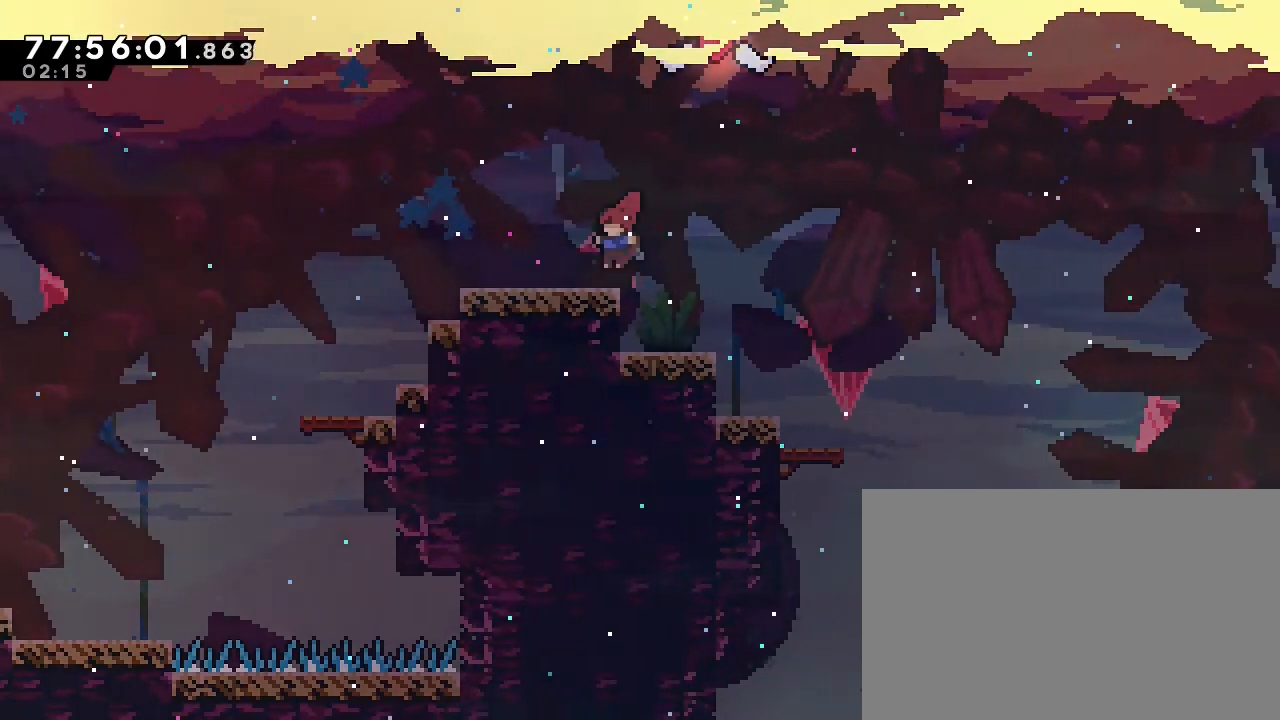
{"buttons": ["A", "DPAD_LEFT"], "left_stick": "left", "events": [[33, "left_stick", "center"], [100, "A", "down"], [100, "left_stick", "right"], [367, "DPAD_LEFT", "down"], [367, "left_stick", "left"]]}
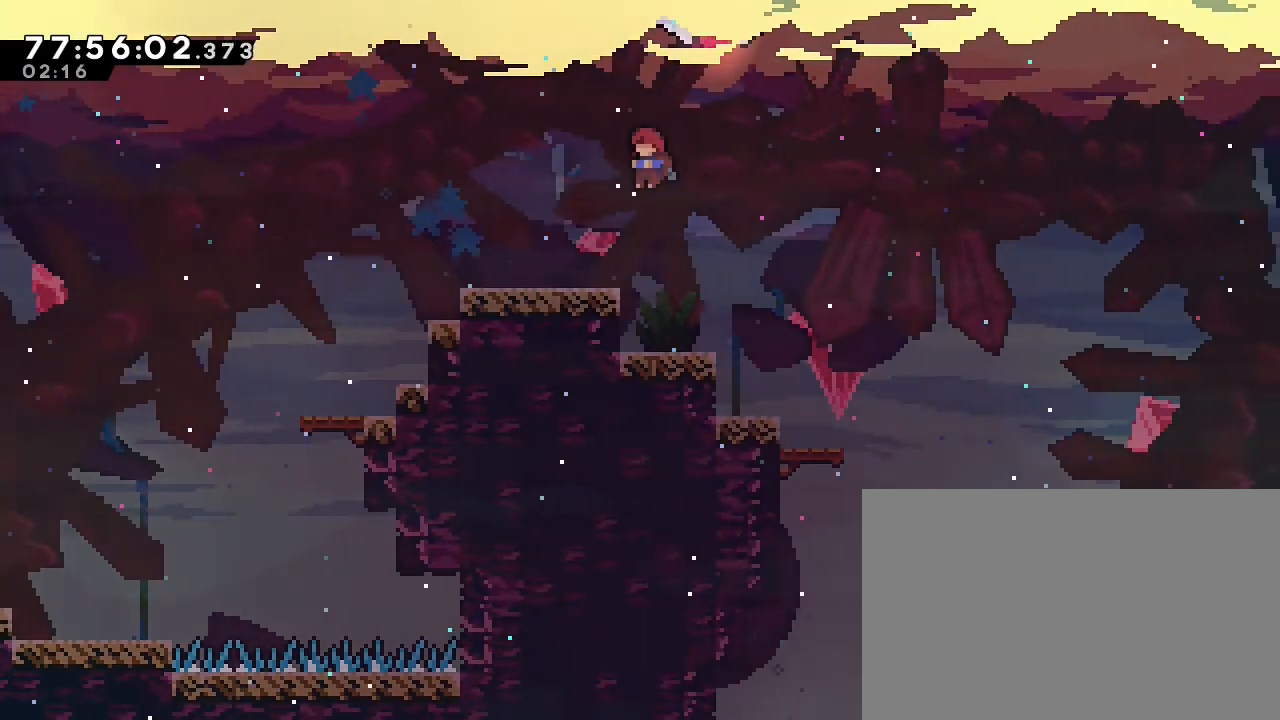
{"buttons": ["A", "DPAD_LEFT"], "left_stick": "left", "events": [[167, "A", "up"], [167, "left_stick", "center"], [233, "DPAD_LEFT", "up"], [233, "left_stick", "right"], [267, "A", "down"], [400, "left_stick", "center"], [500, "DPAD_LEFT", "down"], [500, "left_stick", "left"]]}
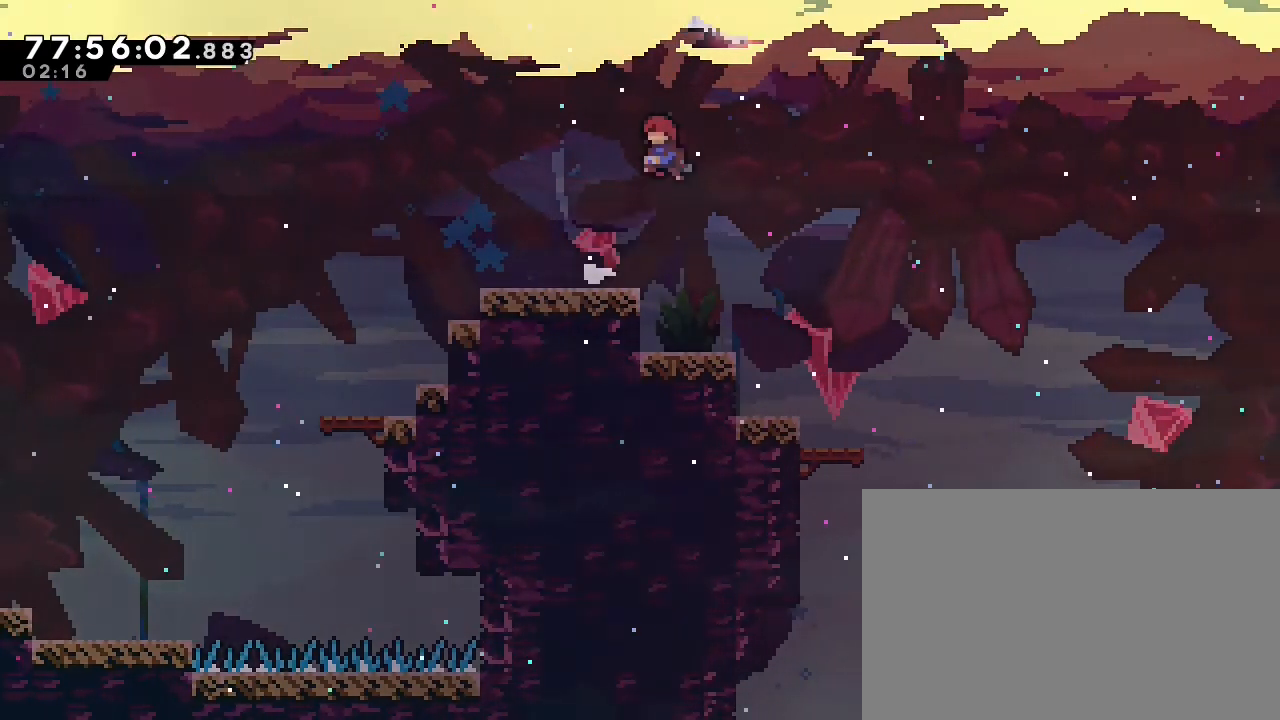
{"buttons": [], "left_stick": "right", "events": [[200, "DPAD_LEFT", "up"], [267, "left_stick", "center"], [333, "A", "up"], [467, "left_stick", "right"]]}
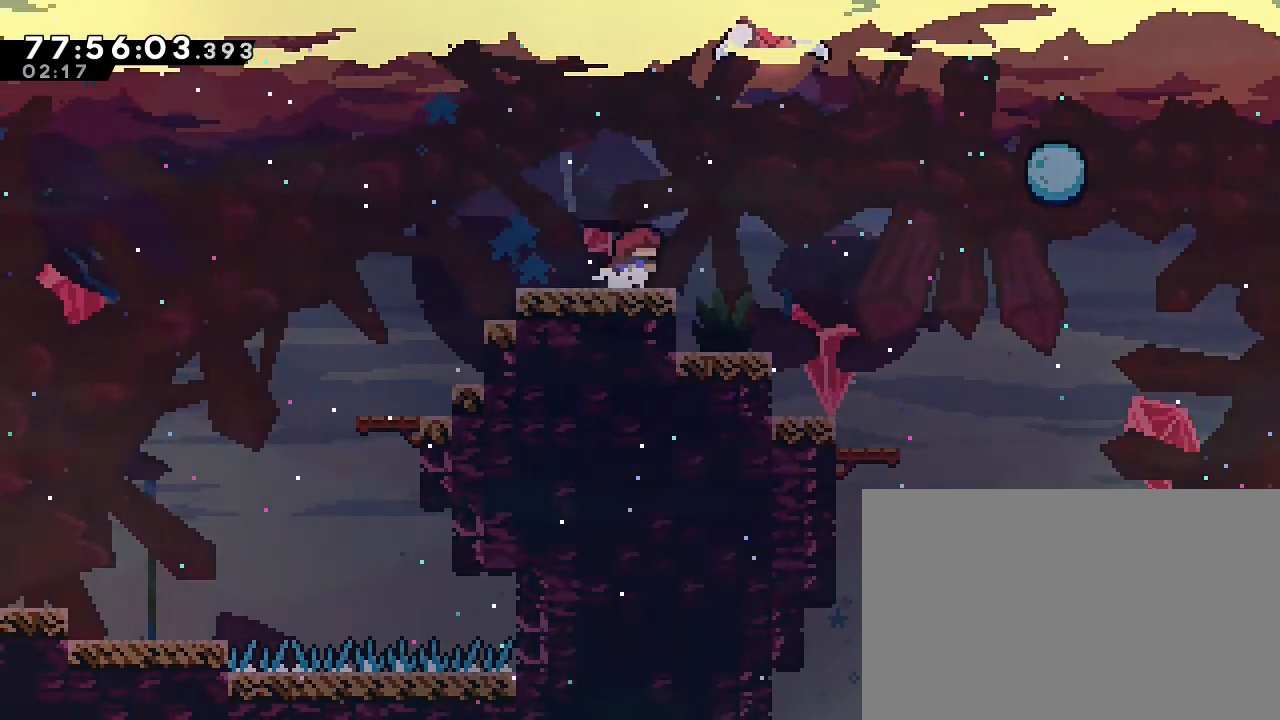
{"buttons": ["A"], "left_stick": "right", "events": [[100, "A", "down"], [167, "left_stick", "center"], [233, "left_stick", "left"], [367, "DPAD_LEFT", "down"], [500, "DPAD_LEFT", "up"], [500, "left_stick", "right"]]}
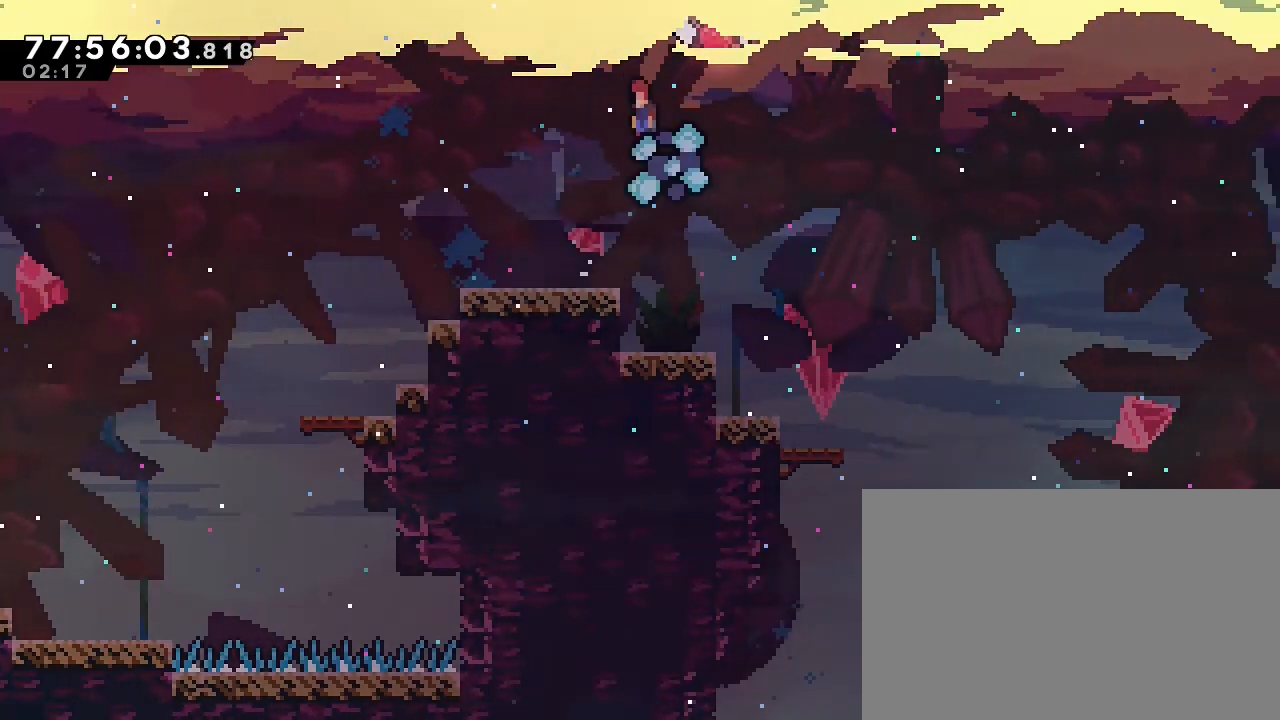
{"buttons": ["A"], "left_stick": "right"}
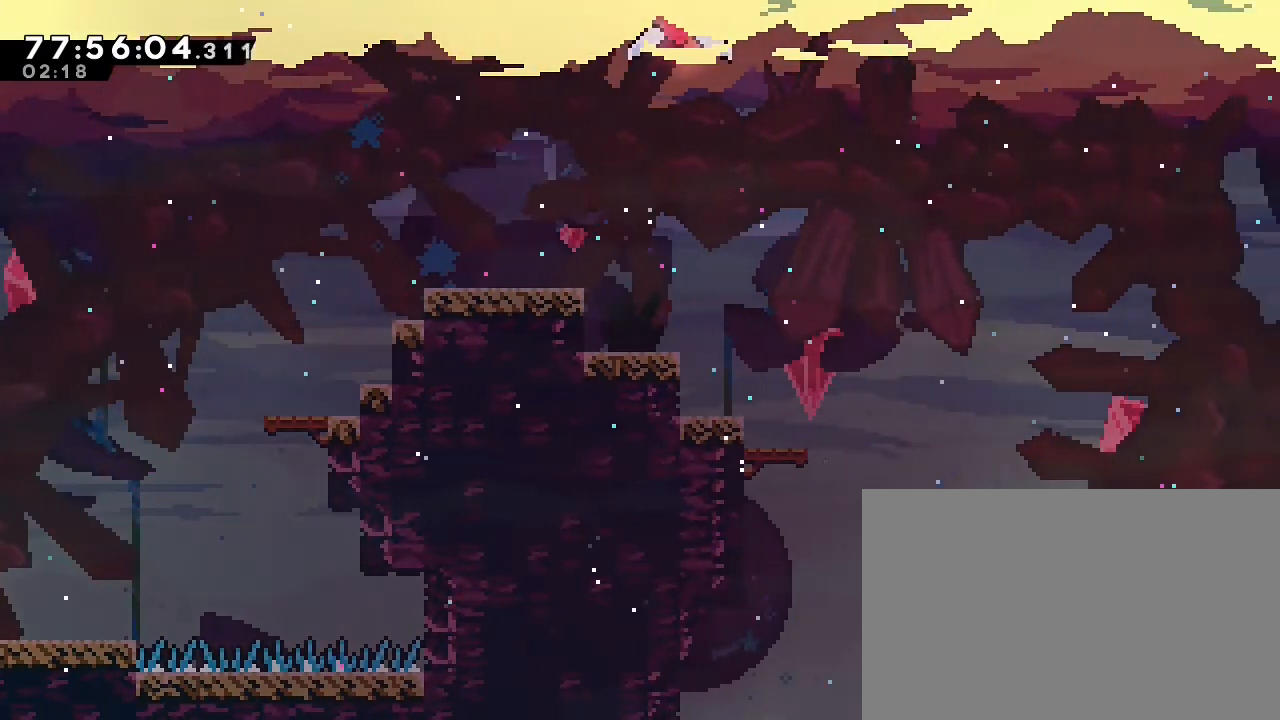
{"buttons": [], "left_stick": "center", "events": [[100, "left_stick", "center"], [200, "left_stick", "left"], [233, "A", "up"], [400, "left_stick", "center"]]}
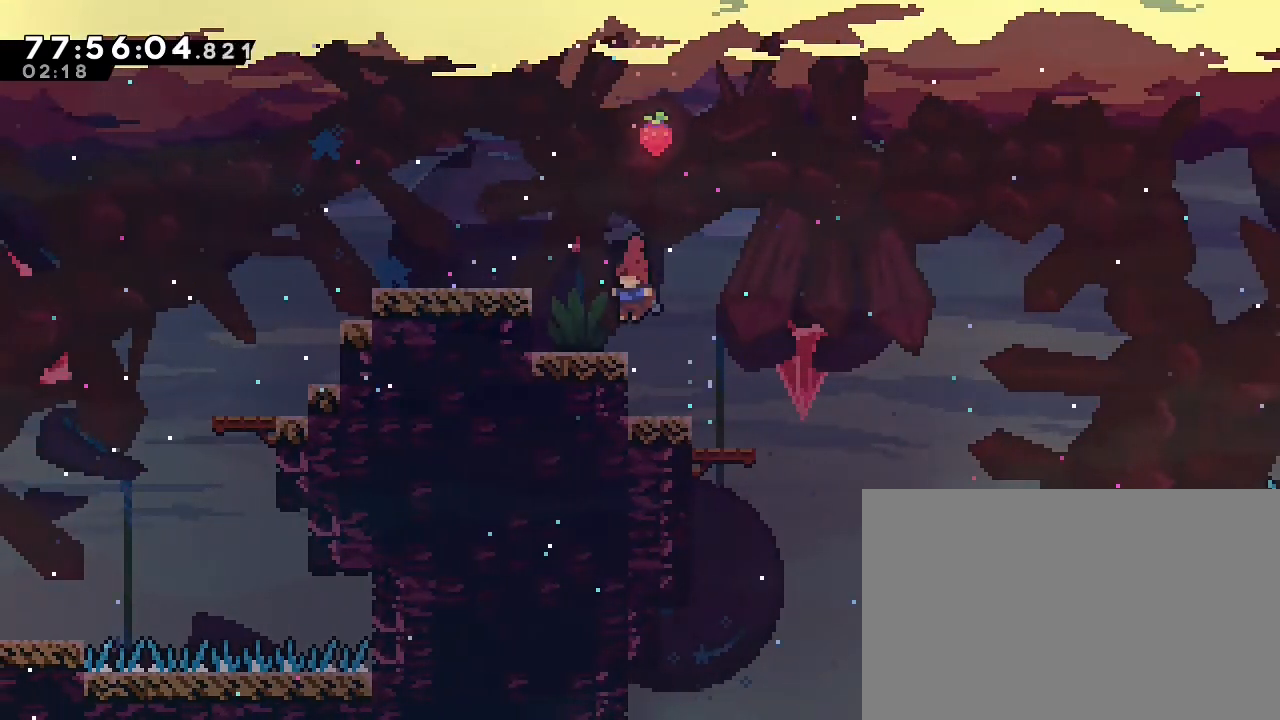
{"buttons": [], "left_stick": "right", "events": [[467, "left_stick", "right"]]}
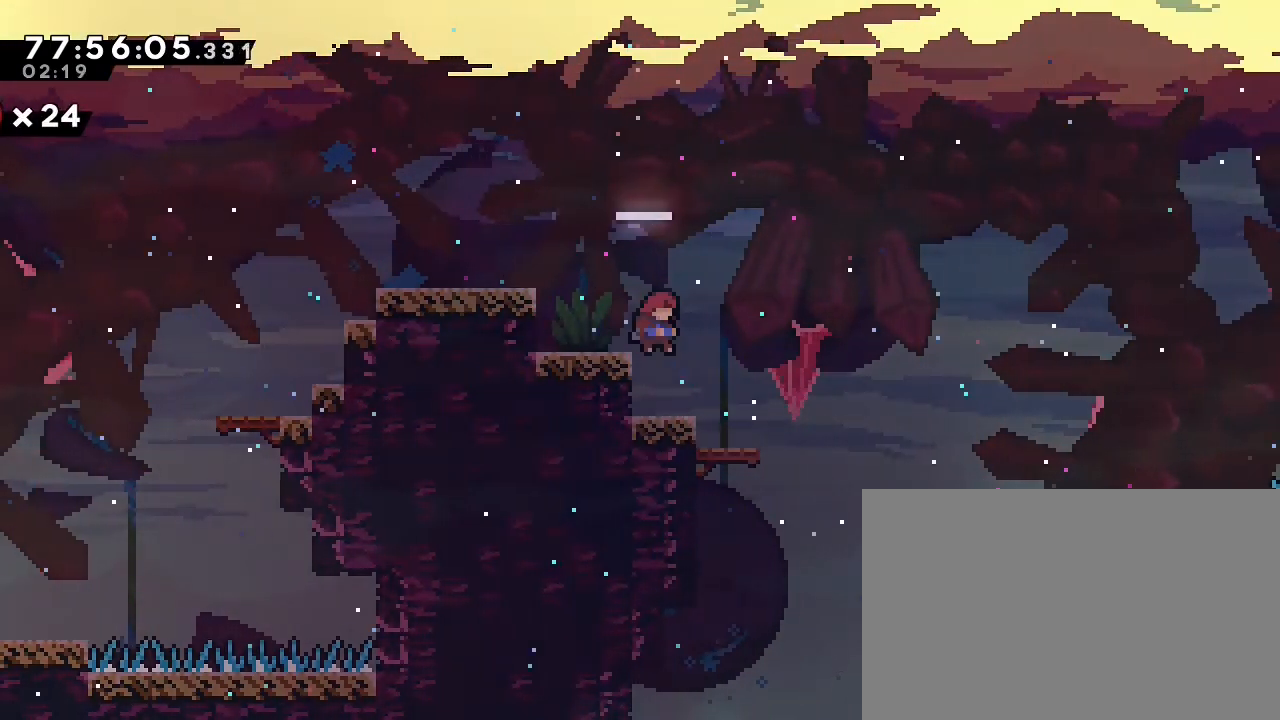
{"buttons": [], "left_stick": "center", "events": [[133, "left_stick", "center"], [333, "left_stick", "right"], [500, "left_stick", "center"]]}
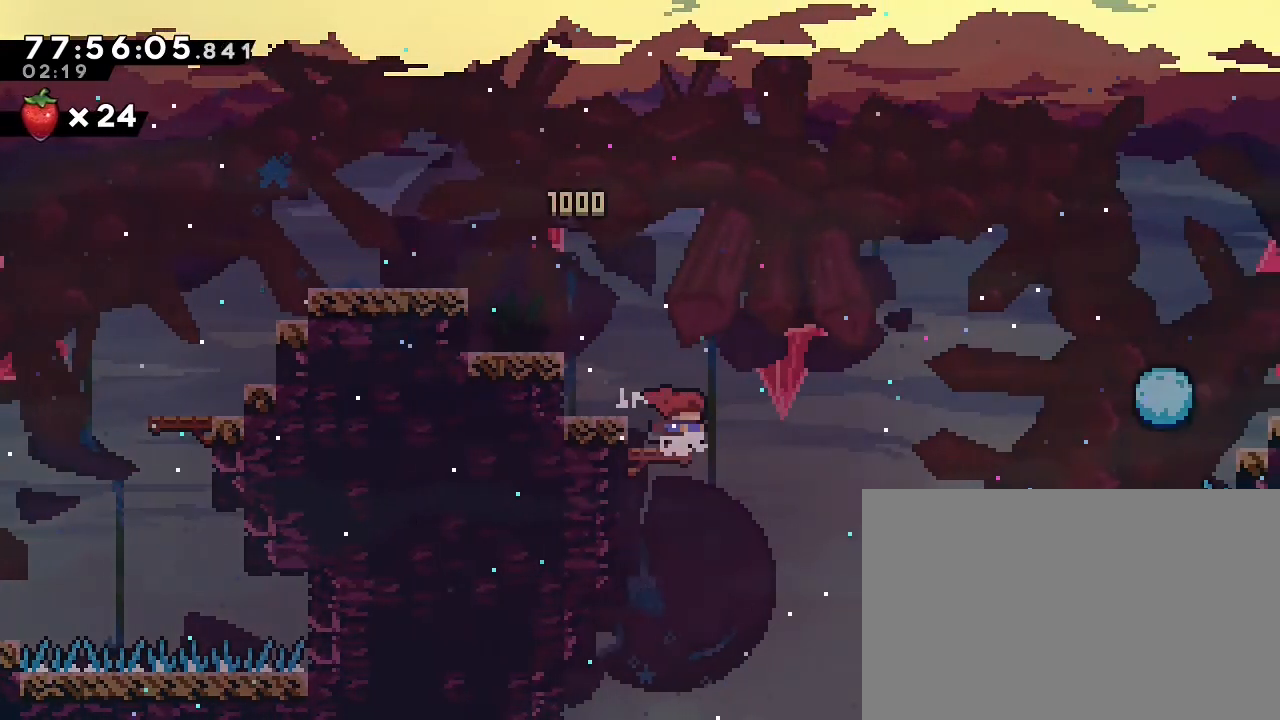
{"buttons": ["A"], "left_stick": "right", "events": [[367, "A", "down"], [433, "left_stick", "right"]]}
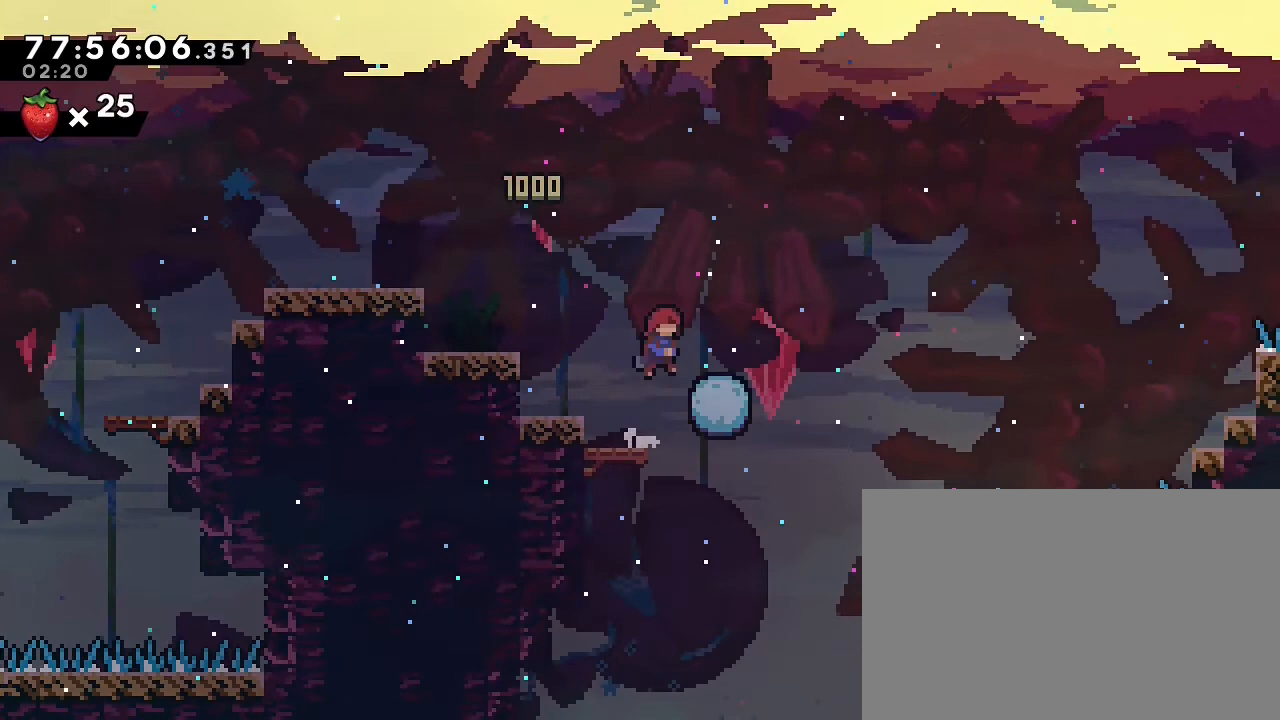
{"buttons": [], "left_stick": "center", "events": [[33, "A", "up"], [33, "left_stick", "center"], [167, "left_stick", "left"], [333, "left_stick", "center"]]}
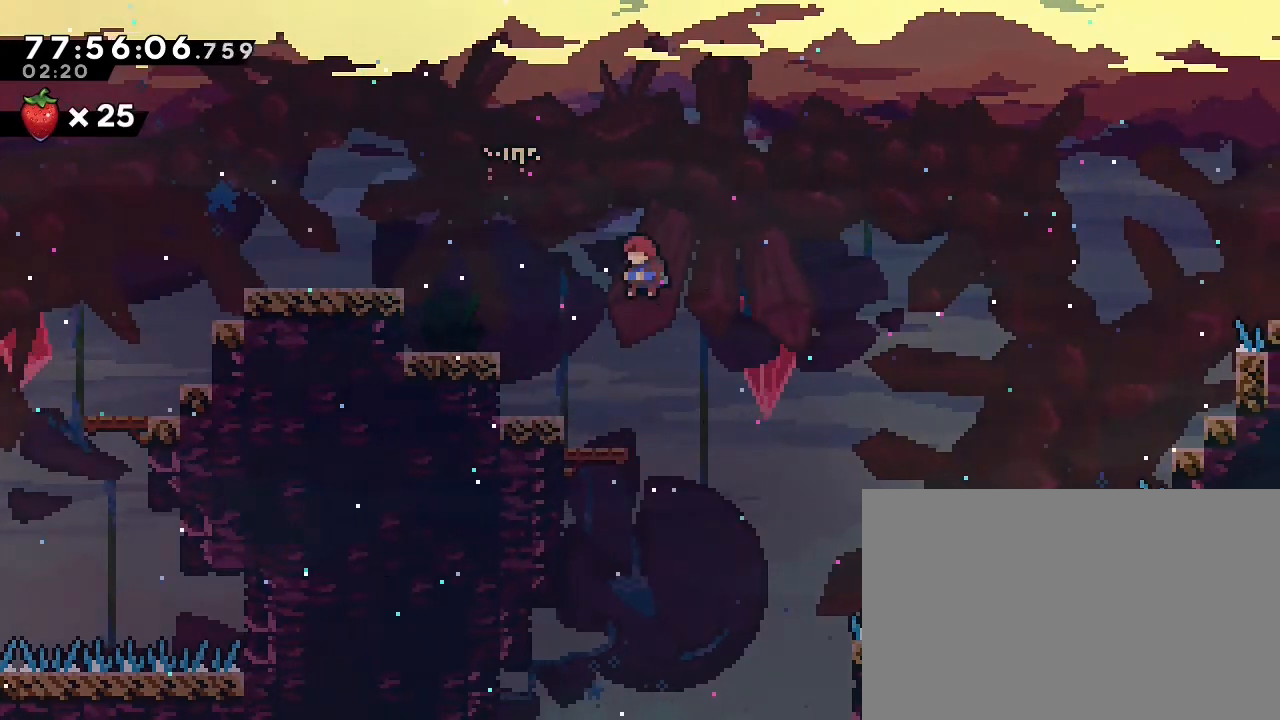
{"buttons": [], "left_stick": "center", "events": [[67, "left_stick", "left"], [200, "left_stick", "center"]]}
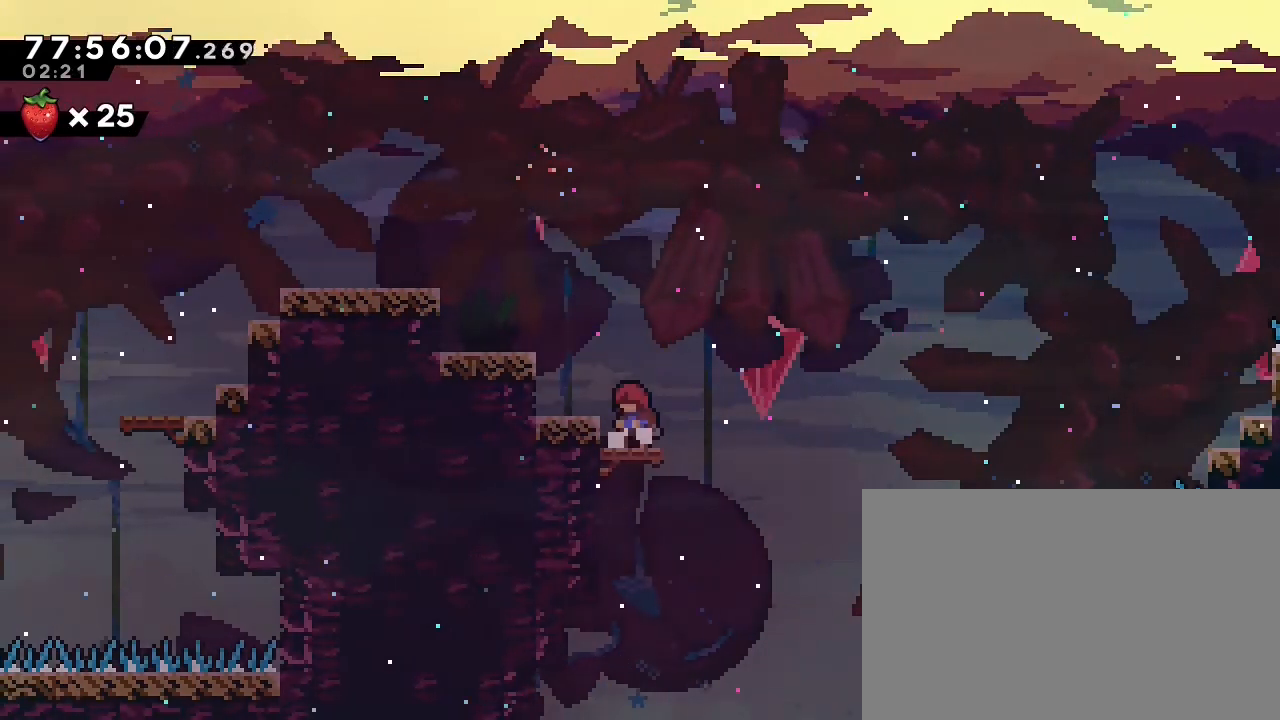
{"buttons": ["A"], "left_stick": "right", "events": [[100, "left_stick", "right"], [233, "A", "down"]]}
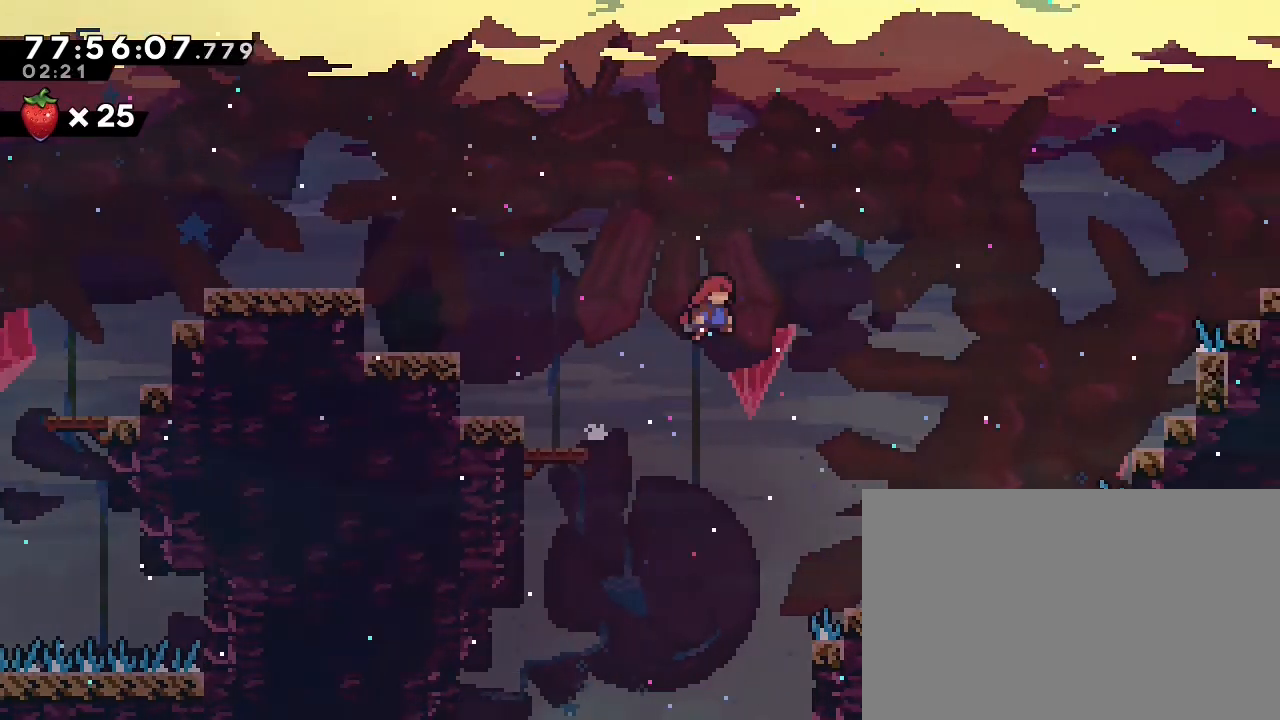
{"buttons": [], "left_stick": "right", "events": [[33, "A", "up"], [333, "left_stick", "center"], [433, "left_stick", "right"]]}
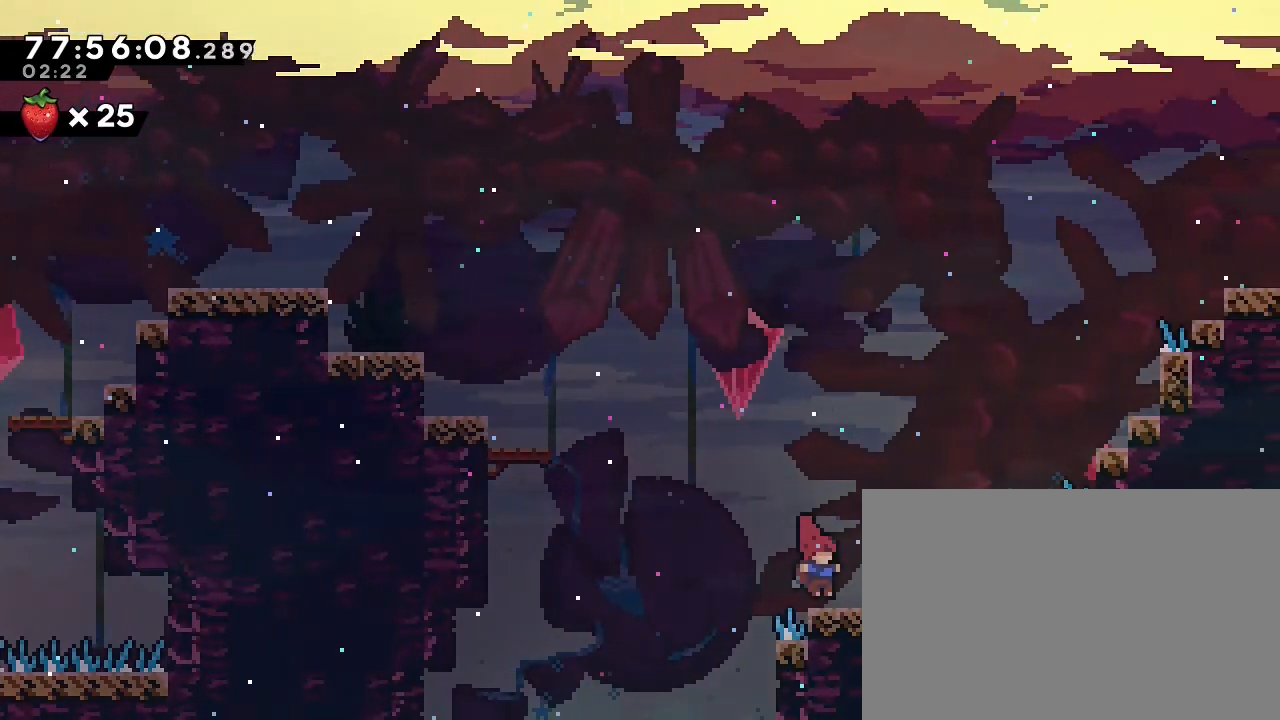
{"buttons": [], "left_stick": "center", "events": [[100, "left_stick", "center"]]}
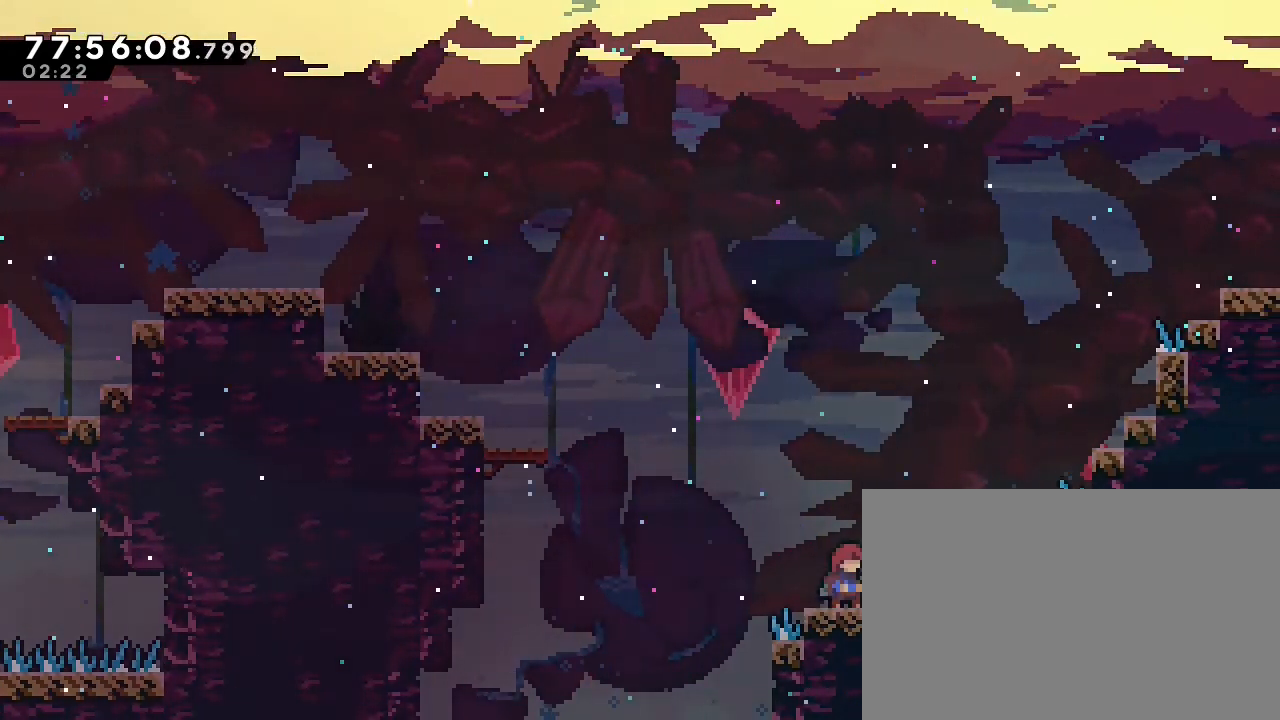
{"buttons": ["A"], "left_stick": "right", "events": [[100, "A", "down"], [100, "left_stick", "right"]]}
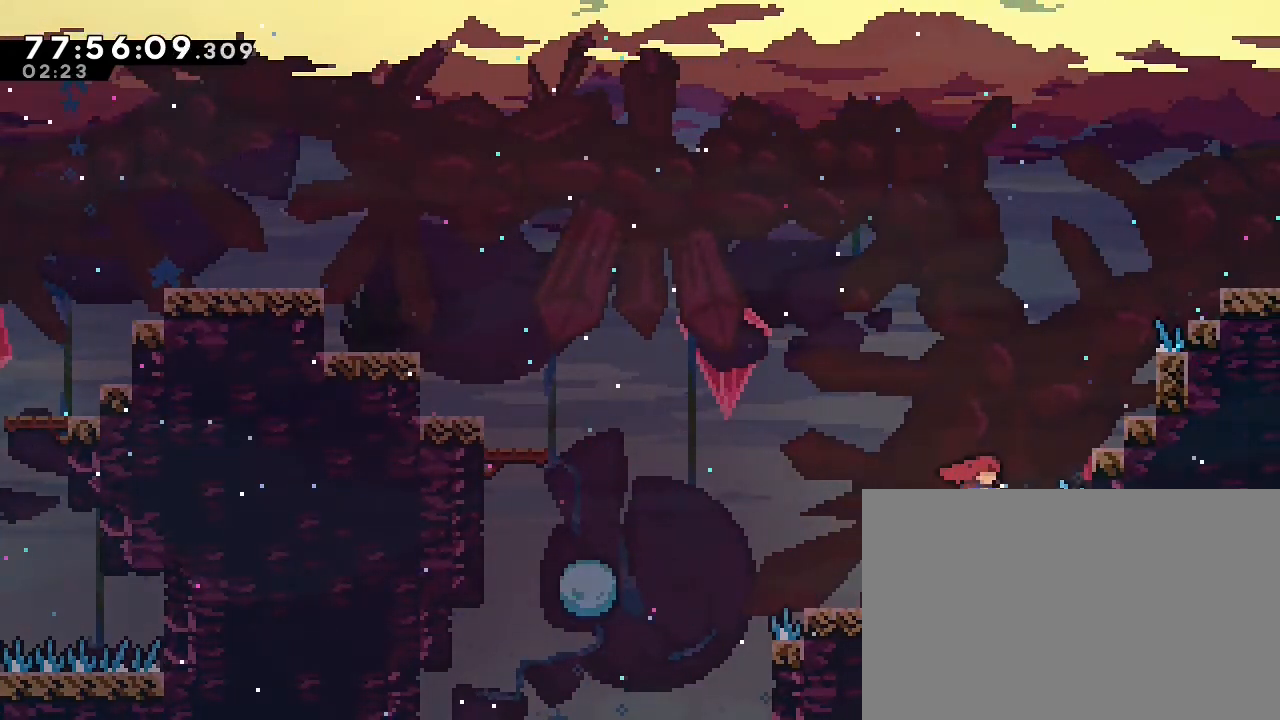
{"buttons": ["A"], "left_stick": "right", "events": [[67, "A", "up"], [67, "left_stick", "center"], [300, "A", "down"], [333, "left_stick", "right"]]}
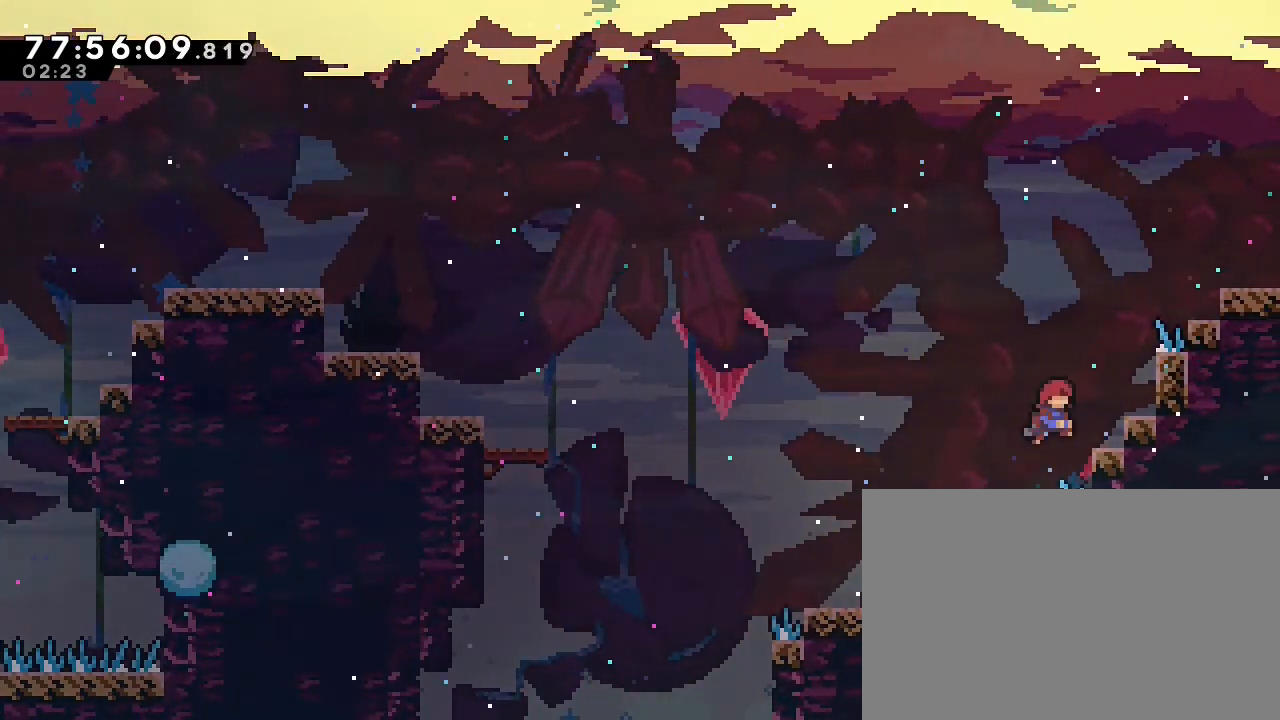
{"buttons": ["R1"], "left_stick": "right", "events": [[33, "R1", "down"], [100, "A", "up"], [200, "A", "down"], [400, "A", "up"]]}
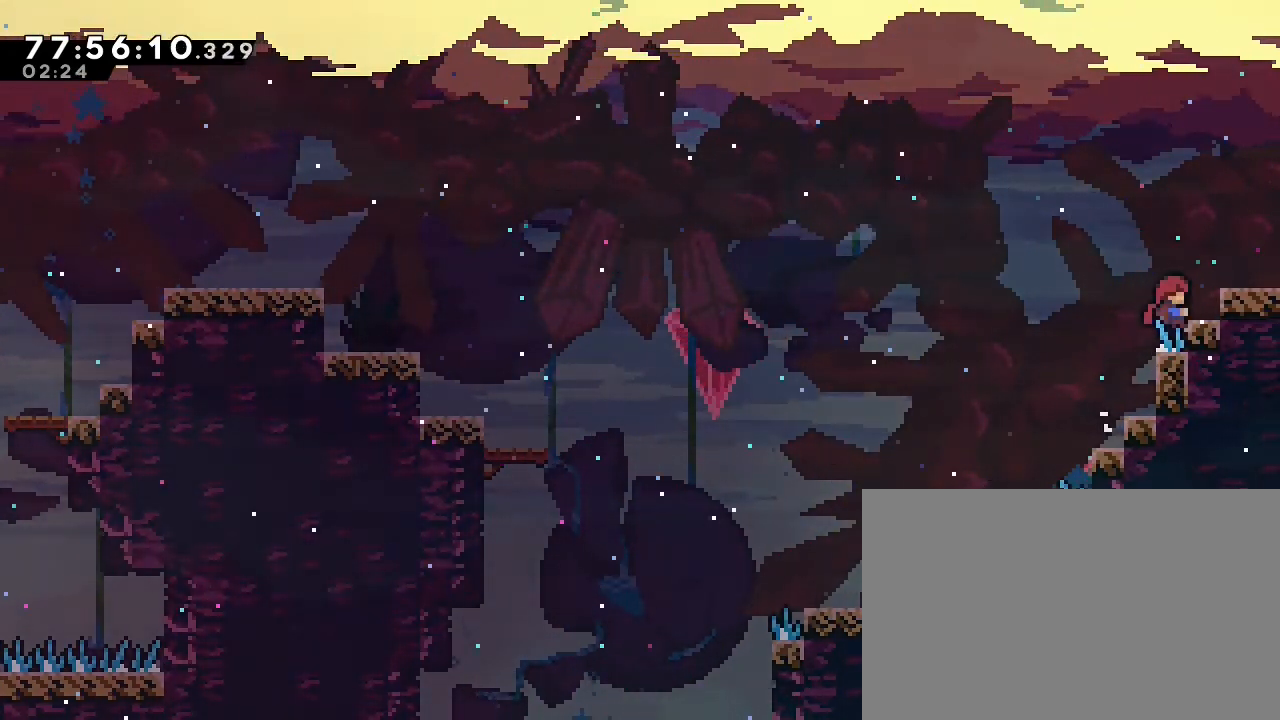
{"buttons": ["R1"], "left_stick": "center", "events": [[33, "left_stick", "center"]]}
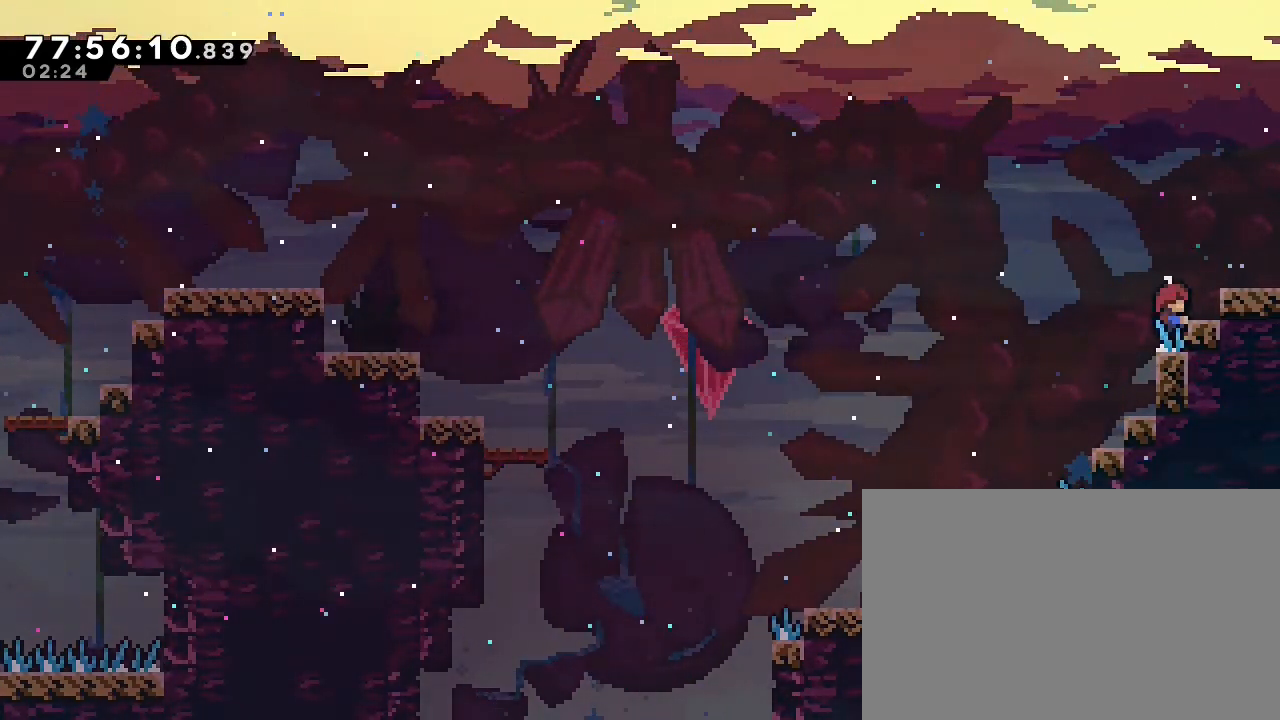
{"buttons": ["A", "R1"], "left_stick": "right", "events": [[267, "A", "down"], [267, "left_stick", "up-right"], [333, "left_stick", "right"]]}
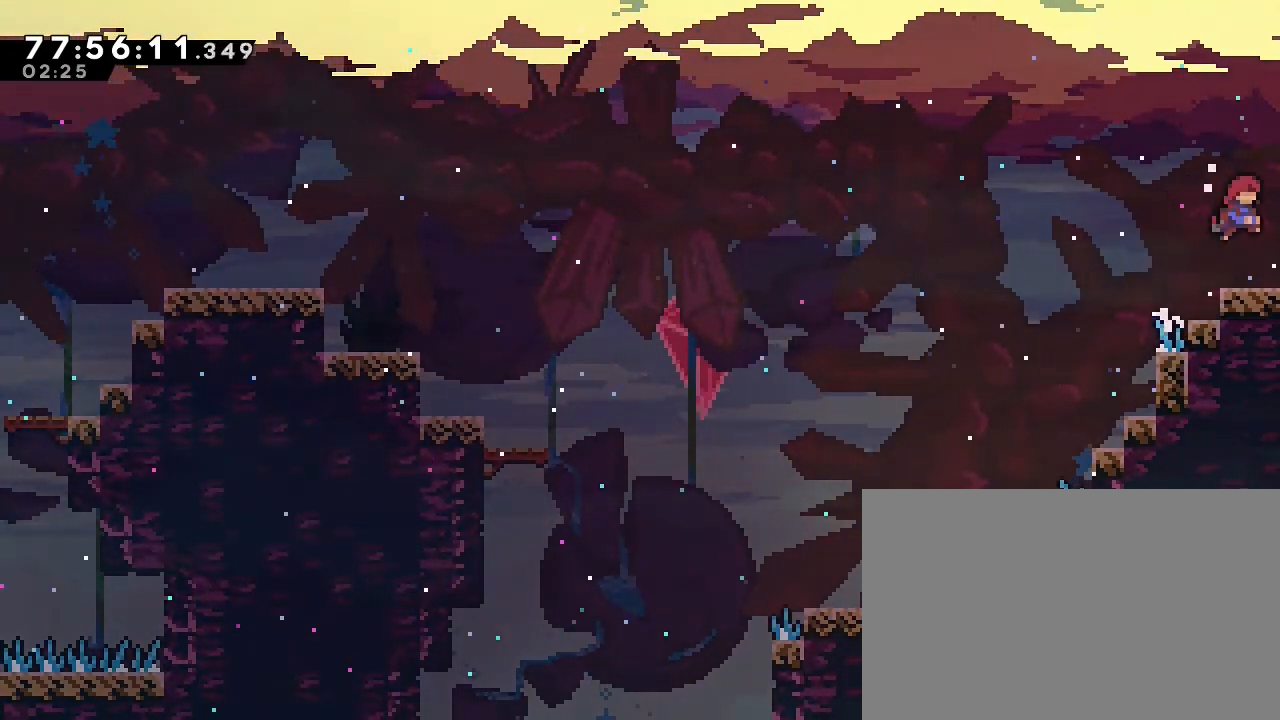
{"buttons": [], "left_stick": "center", "events": [[100, "A", "up"], [100, "R1", "up"], [400, "left_stick", "center"]]}
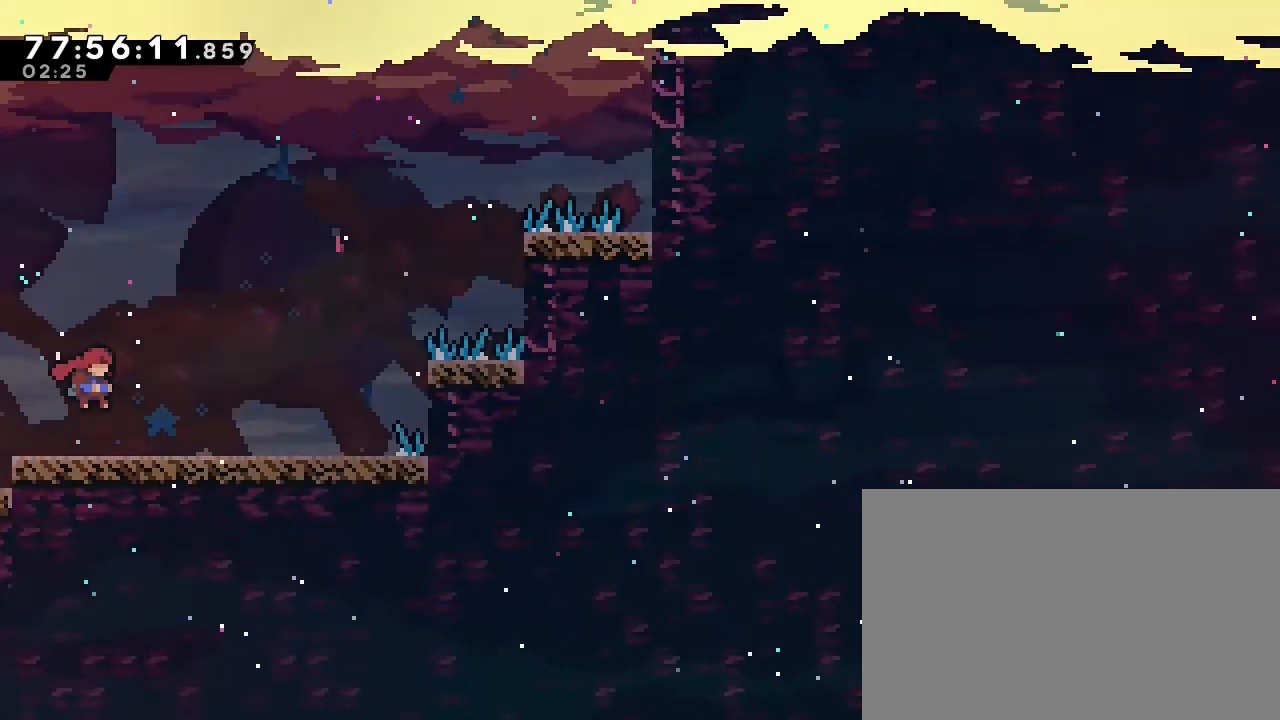
{"buttons": [], "left_stick": "right", "events": [[267, "left_stick", "right"]]}
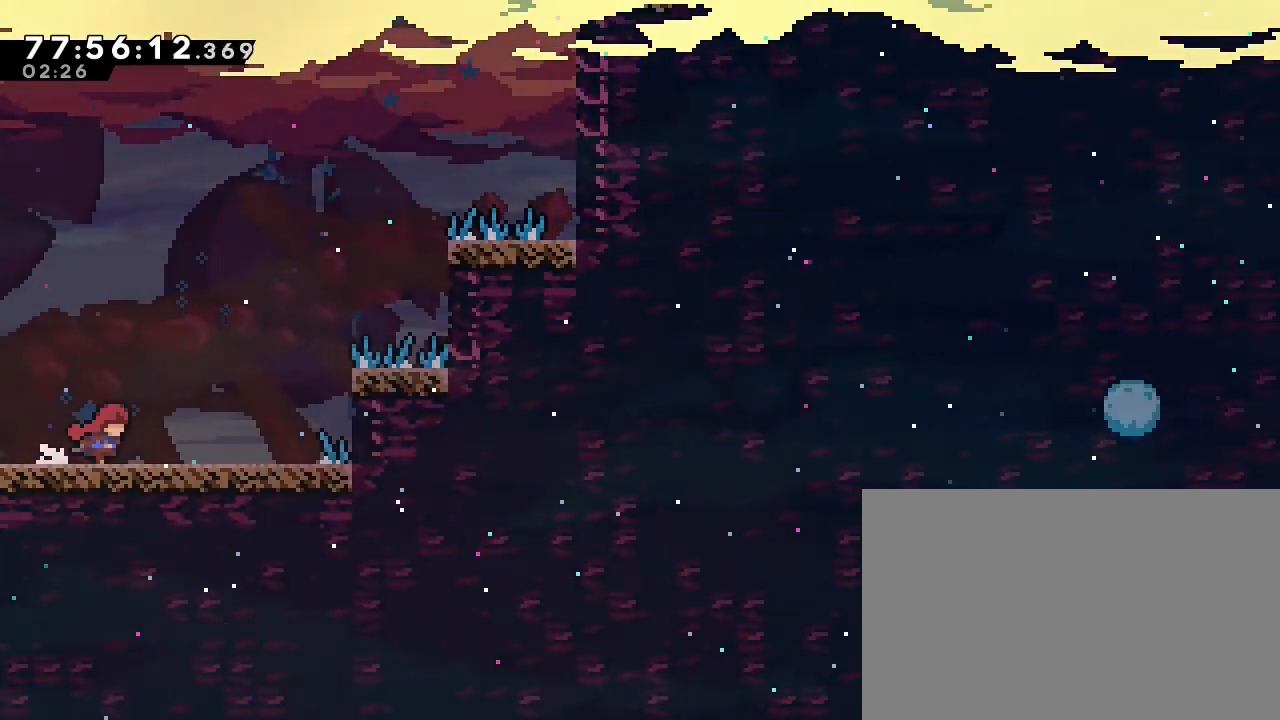
{"buttons": ["R1"], "left_stick": "right", "events": [[333, "A", "down"], [467, "A", "up"], [467, "R1", "down"]]}
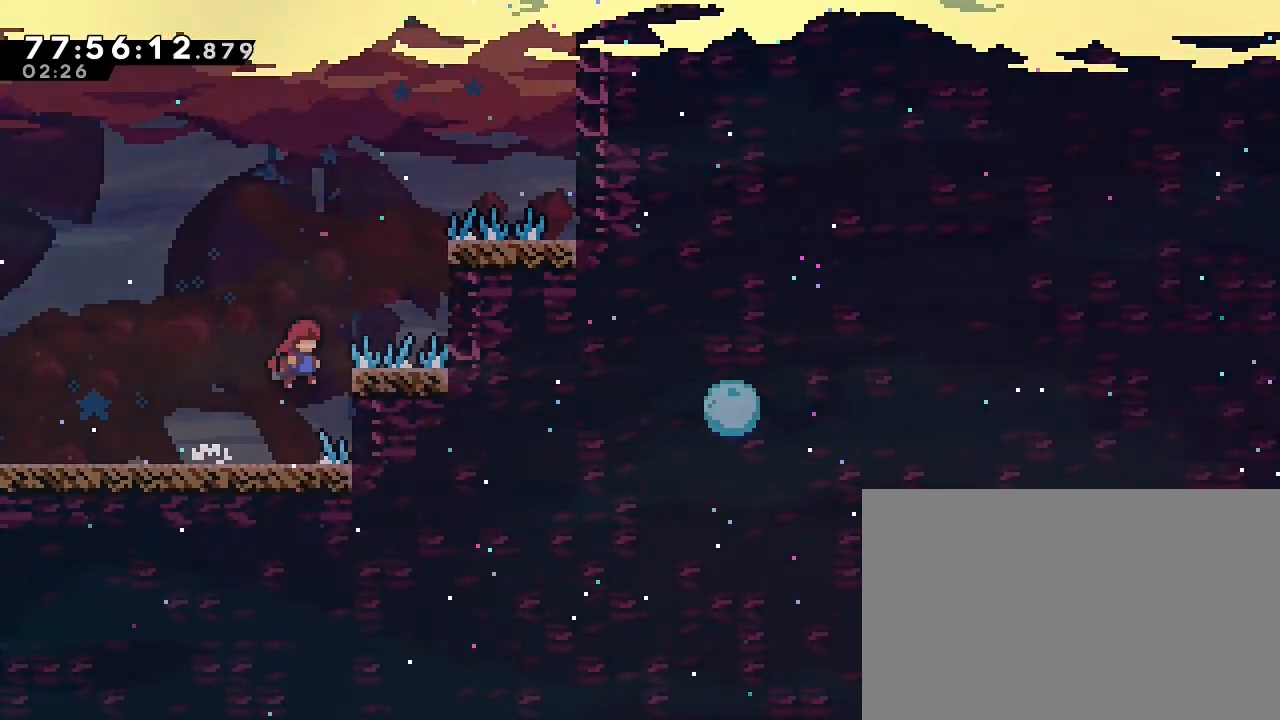
{"buttons": ["A", "R1"], "left_stick": "right", "events": [[167, "A", "down"]]}
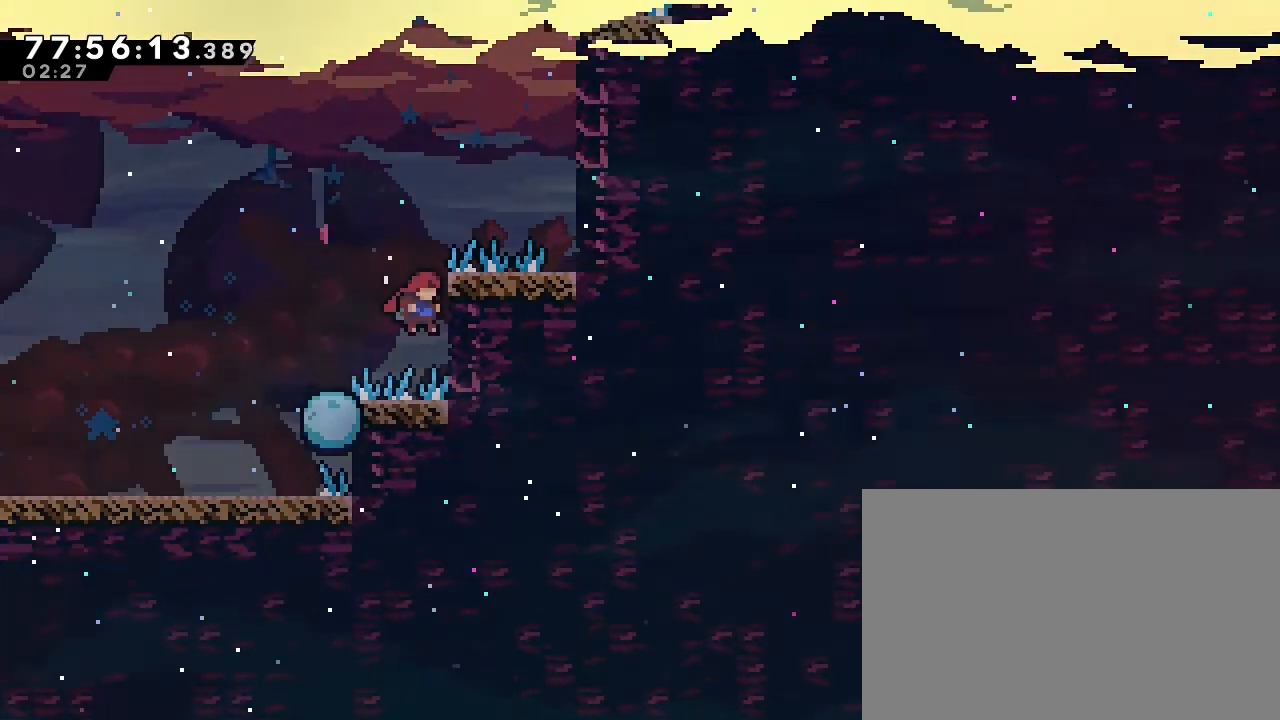
{"buttons": ["A", "R1"], "left_stick": "right", "events": [[200, "A", "up"], [200, "left_stick", "up"], [333, "left_stick", "up-right"], [433, "A", "down"], [433, "left_stick", "right"]]}
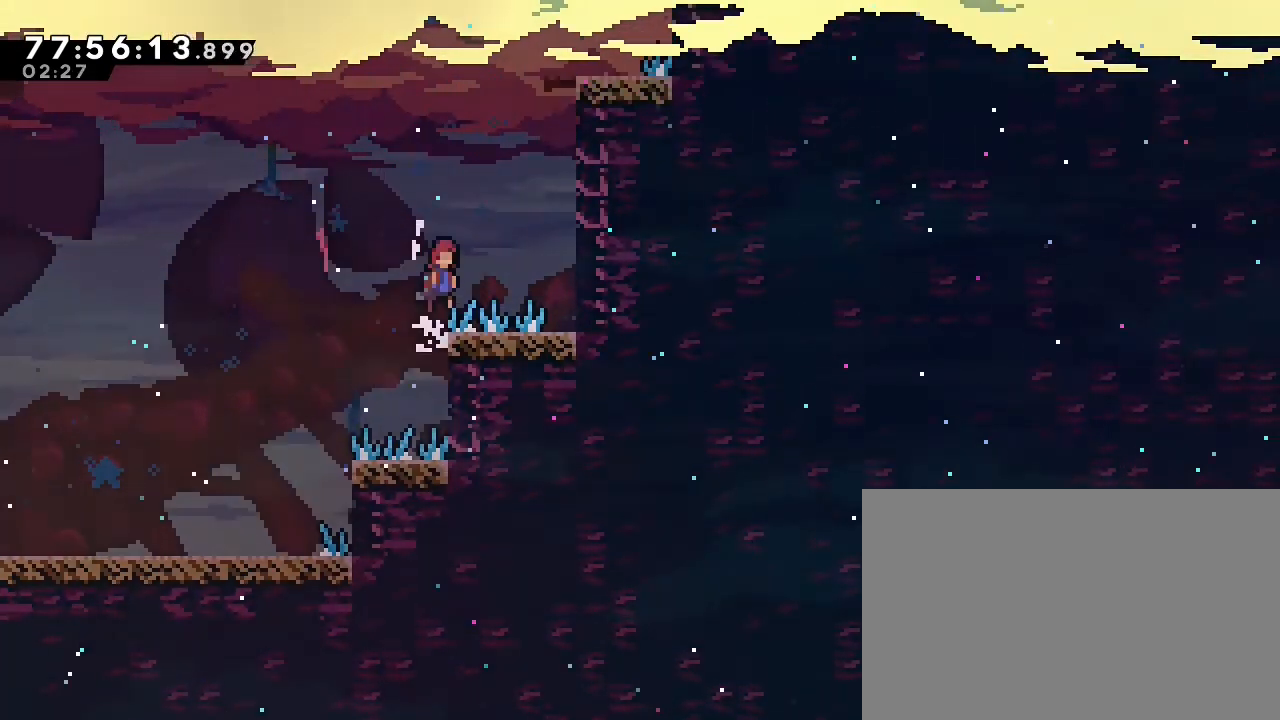
{"buttons": [], "left_stick": "center", "events": [[400, "A", "up"], [400, "R1", "up"], [433, "left_stick", "center"]]}
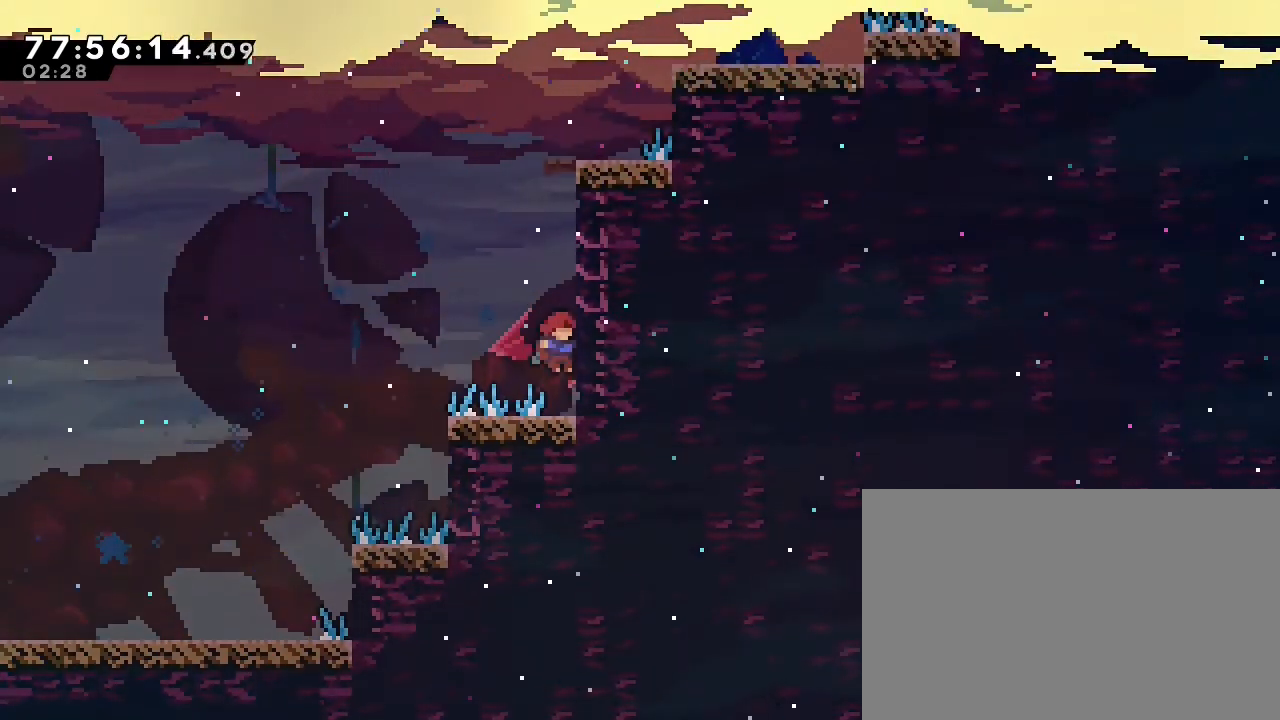
{"buttons": ["A"], "left_stick": "center", "events": [[267, "A", "down"], [433, "A", "up"], [500, "A", "down"]]}